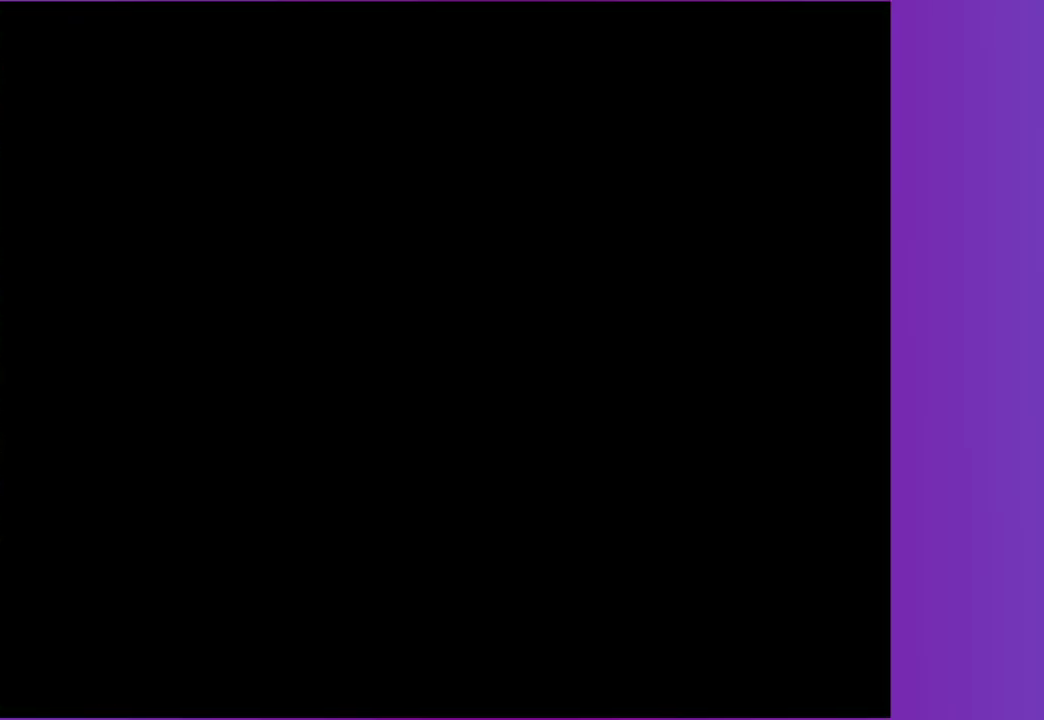
Gameplay with a controller (Xbox layout); each line is a JSON object with the inputs held at the frame after it. "events" lists button and stick changes between this image and that frame as [ms after this image, input, new state], when the widget could be followed in between. This overlay highlights the sticks when they move; stick clicks (L3 R3) are not distinguishable. Not read: L3 R3.
{"buttons": [], "left_stick": "center", "right_stick": "center", "events": []}
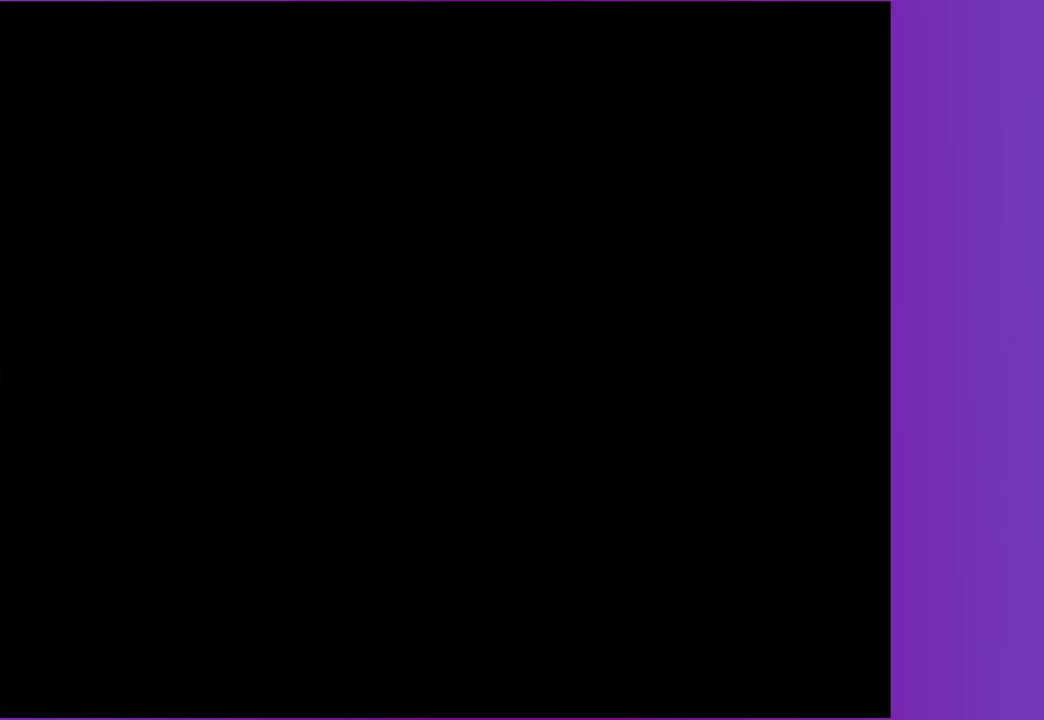
{"buttons": [], "left_stick": "center", "right_stick": "center", "events": [[367, "DPAD_LEFT", "down"], [450, "DPAD_LEFT", "up"]]}
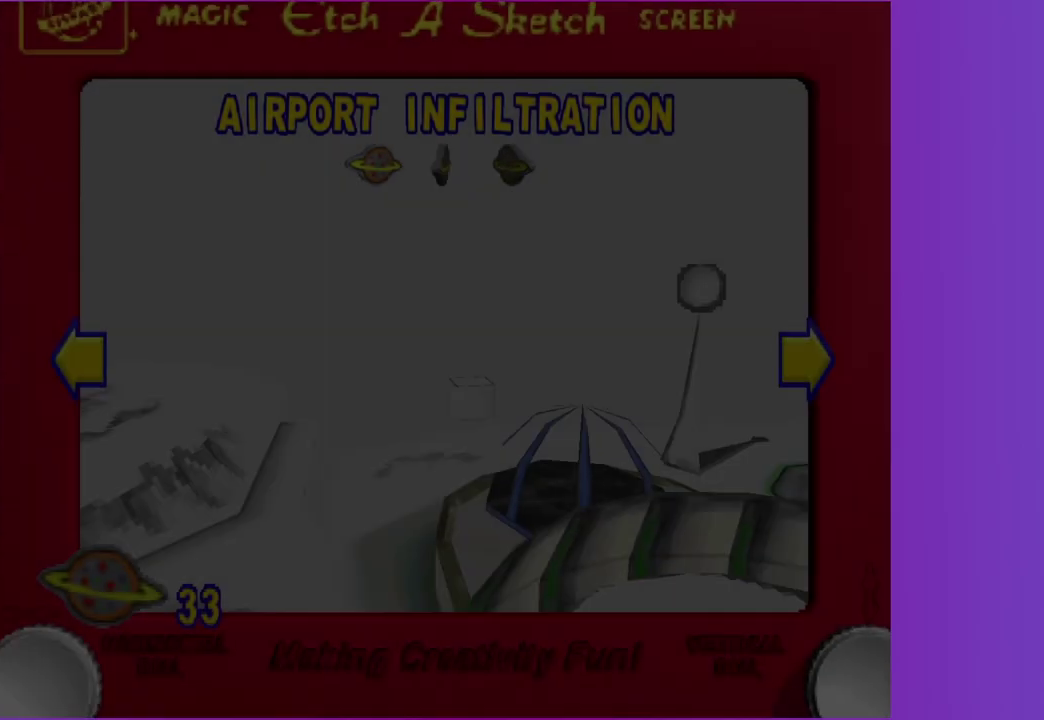
{"buttons": ["DPAD_LEFT"], "left_stick": "center", "right_stick": "center", "events": [[50, "DPAD_LEFT", "down"], [117, "DPAD_LEFT", "up"], [200, "DPAD_LEFT", "down"], [283, "DPAD_LEFT", "up"], [350, "DPAD_LEFT", "down"]]}
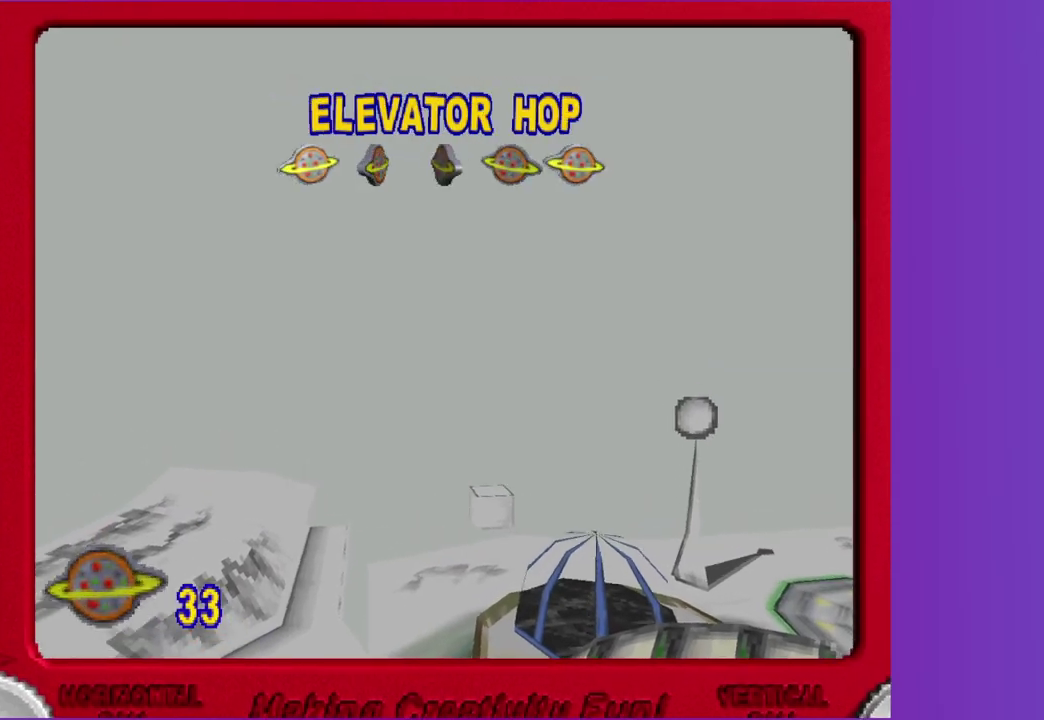
{"buttons": ["DPAD_LEFT"], "left_stick": "center", "right_stick": "center", "events": [[17, "DPAD_LEFT", "up"], [83, "DPAD_LEFT", "down"], [167, "DPAD_LEFT", "up"], [417, "DPAD_LEFT", "down"]]}
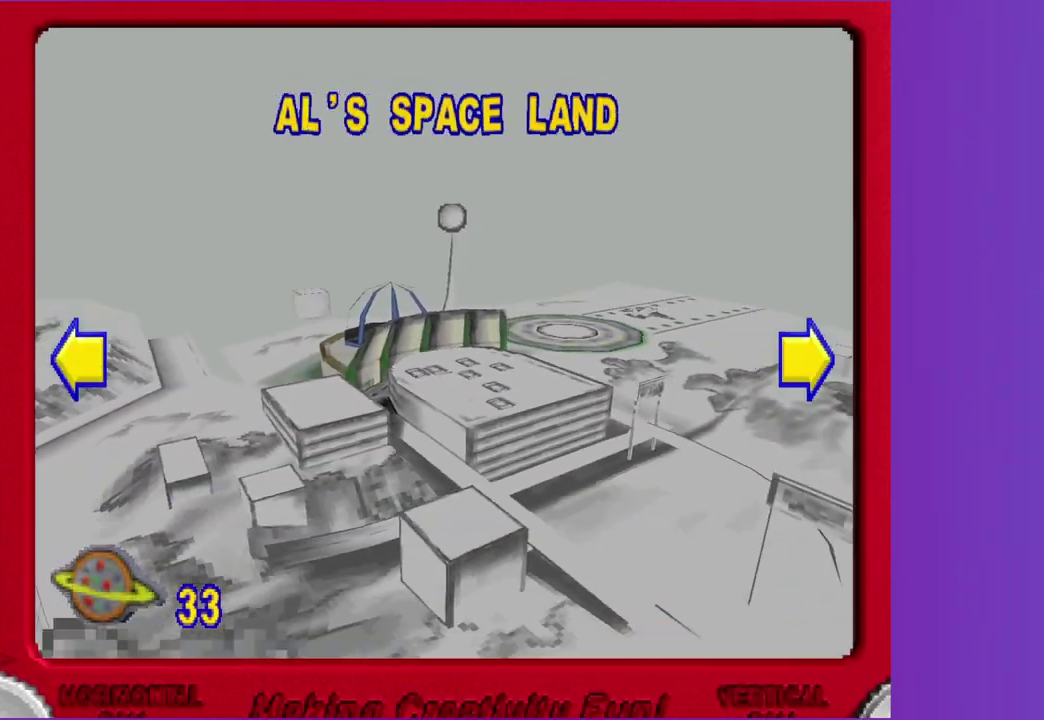
{"buttons": [], "left_stick": "center", "right_stick": "center", "events": [[50, "DPAD_LEFT", "up"], [200, "DPAD_LEFT", "down"], [317, "DPAD_LEFT", "up"]]}
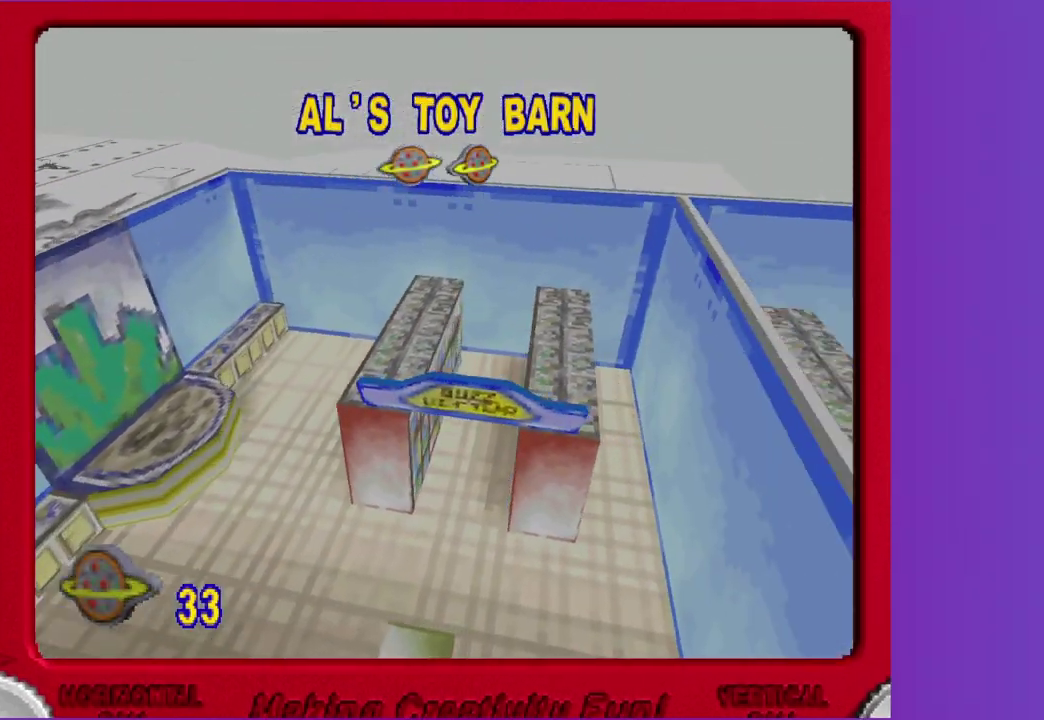
{"buttons": [], "left_stick": "center", "right_stick": "center", "events": [[100, "A", "down"], [233, "A", "up"], [317, "A", "down"], [417, "A", "up"]]}
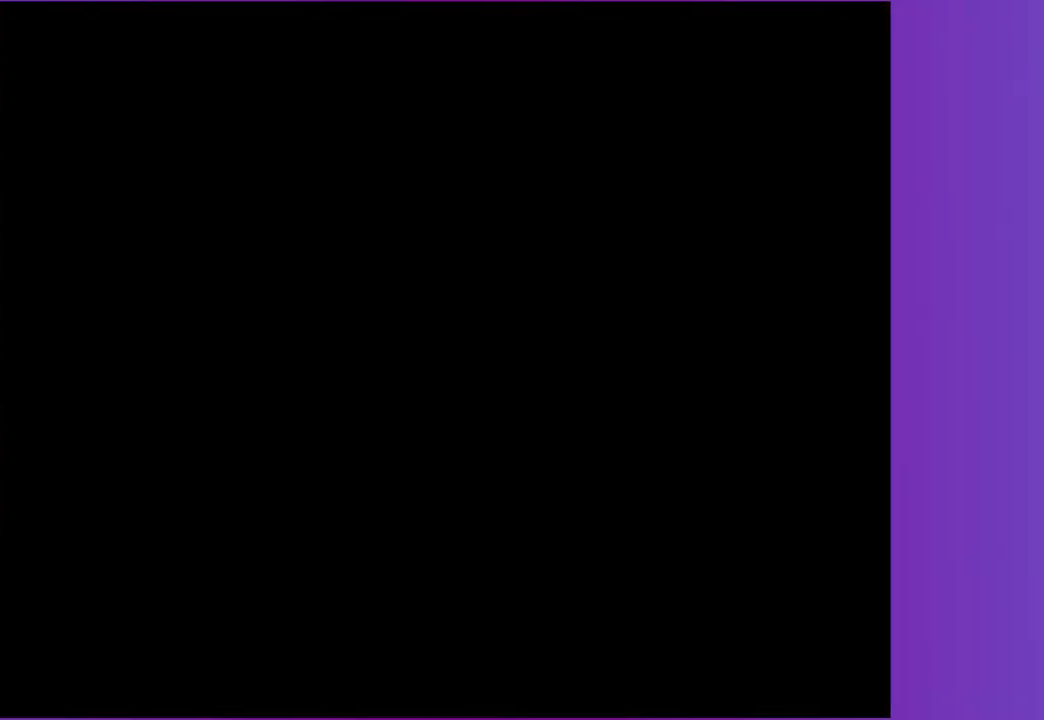
{"buttons": [], "left_stick": "center", "right_stick": "center", "events": [[17, "A", "down"], [100, "A", "up"], [200, "A", "down"], [300, "A", "up"], [400, "A", "down"], [483, "A", "up"]]}
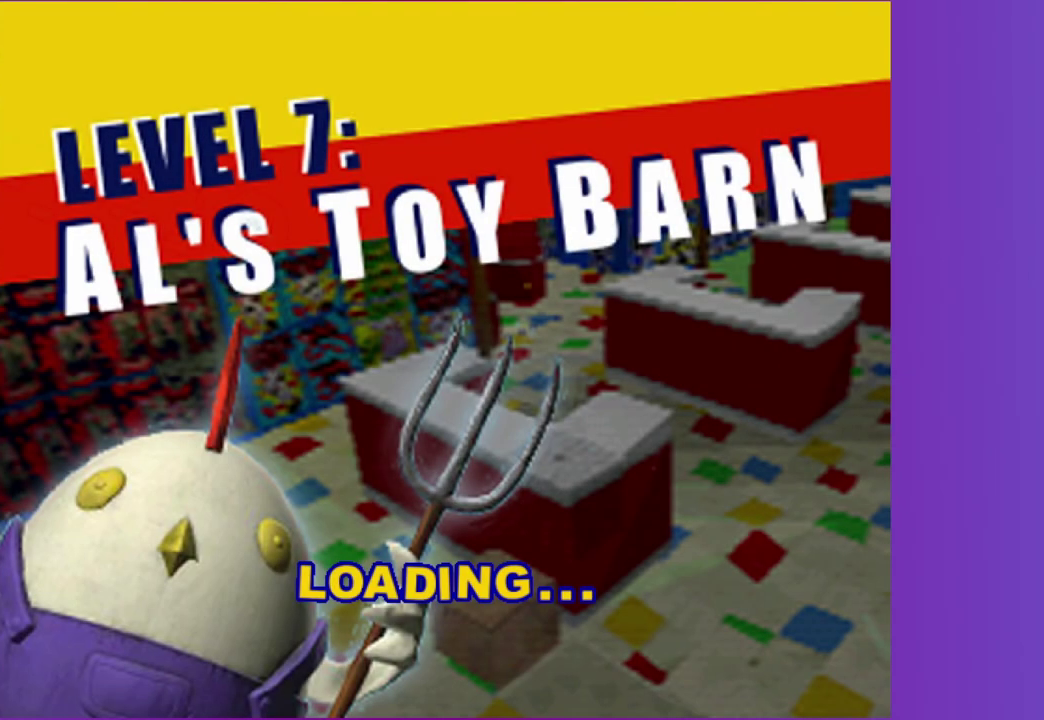
{"buttons": [], "left_stick": "up-left", "right_stick": "center", "events": [[83, "A", "down"], [183, "A", "up"], [283, "A", "down"], [433, "A", "up"], [500, "left_stick", "up-left"]]}
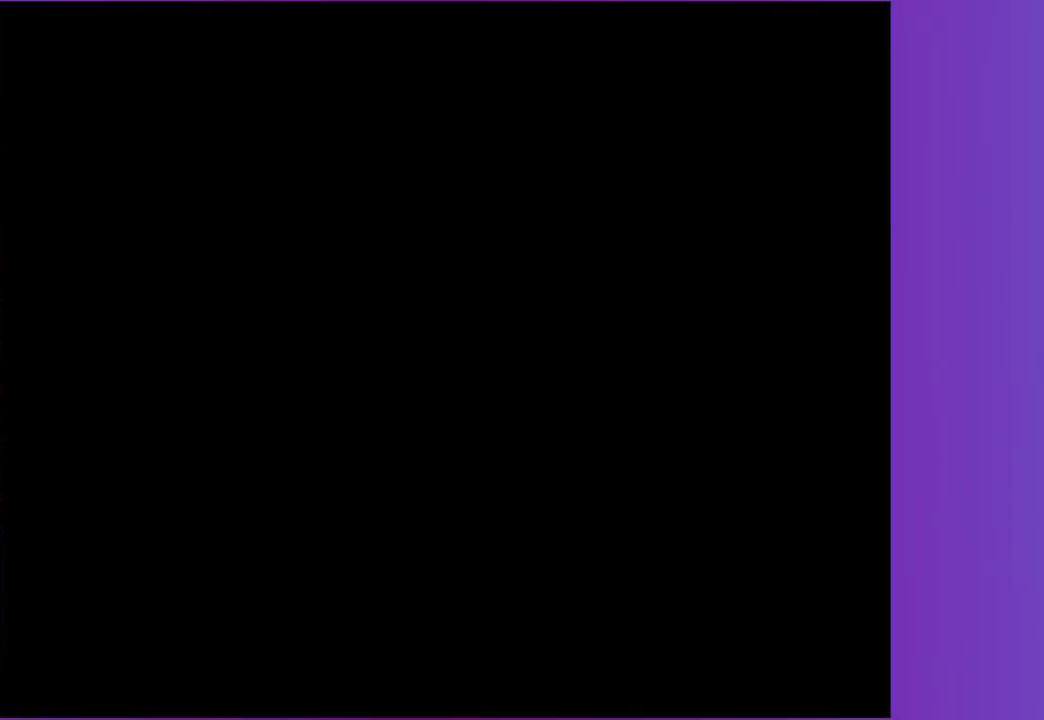
{"buttons": [], "left_stick": "up", "right_stick": "center", "events": [[433, "left_stick", "up"]]}
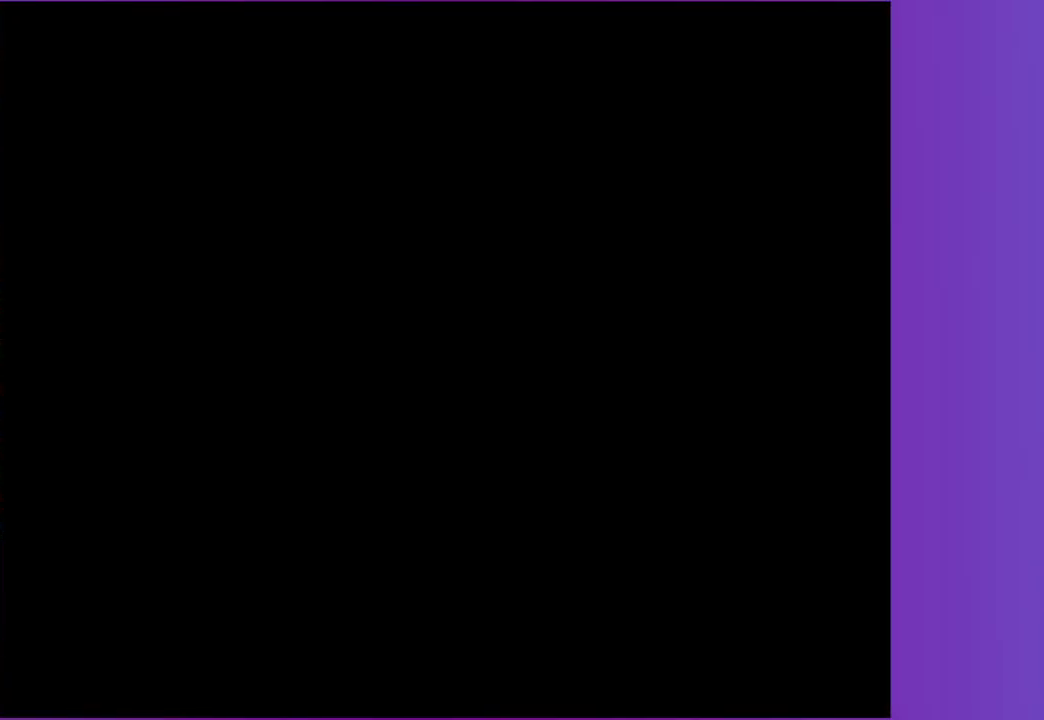
{"buttons": [], "left_stick": "up", "right_stick": "center", "events": []}
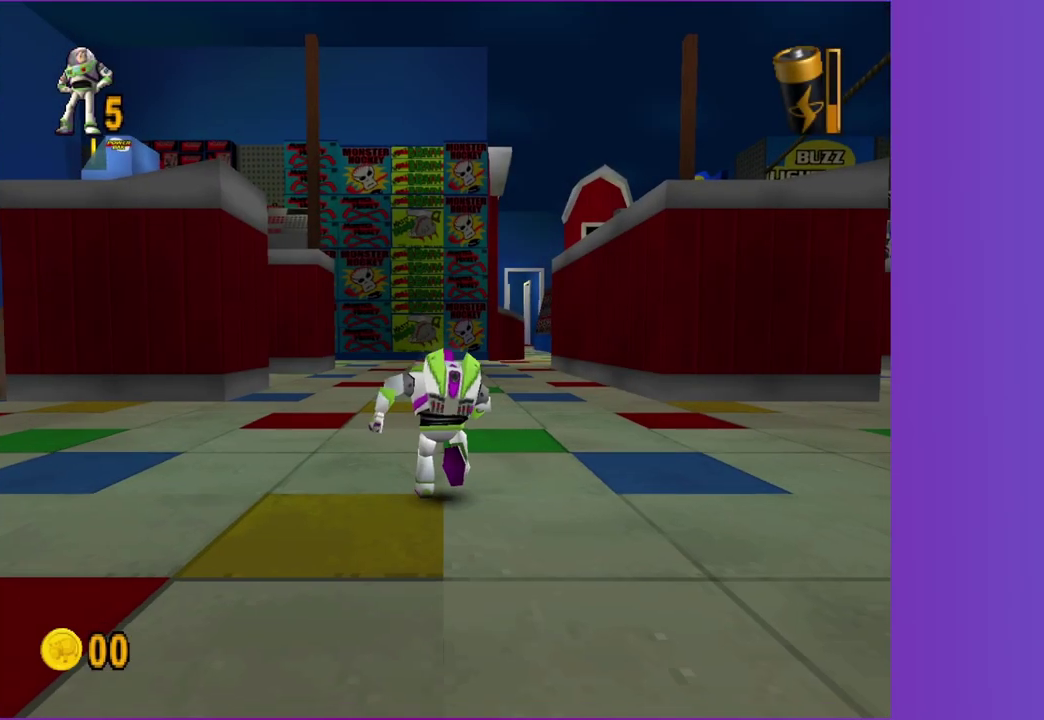
{"buttons": [], "left_stick": "up-left", "right_stick": "center", "events": [[467, "left_stick", "up-left"]]}
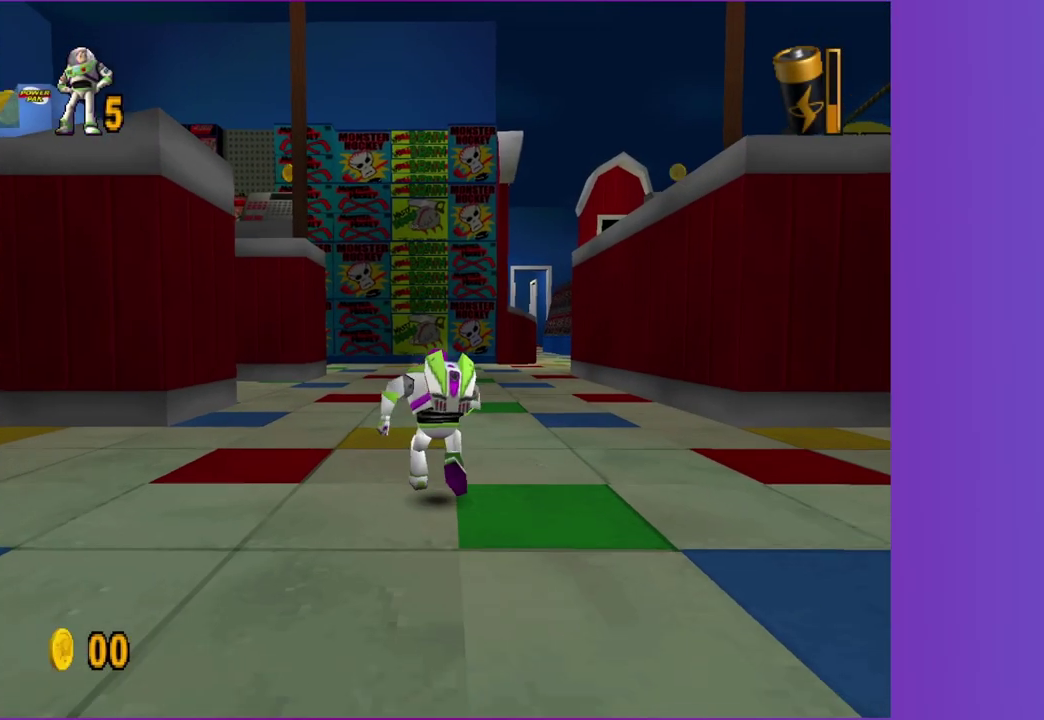
{"buttons": [], "left_stick": "up", "right_stick": "center", "events": [[67, "left_stick", "up"]]}
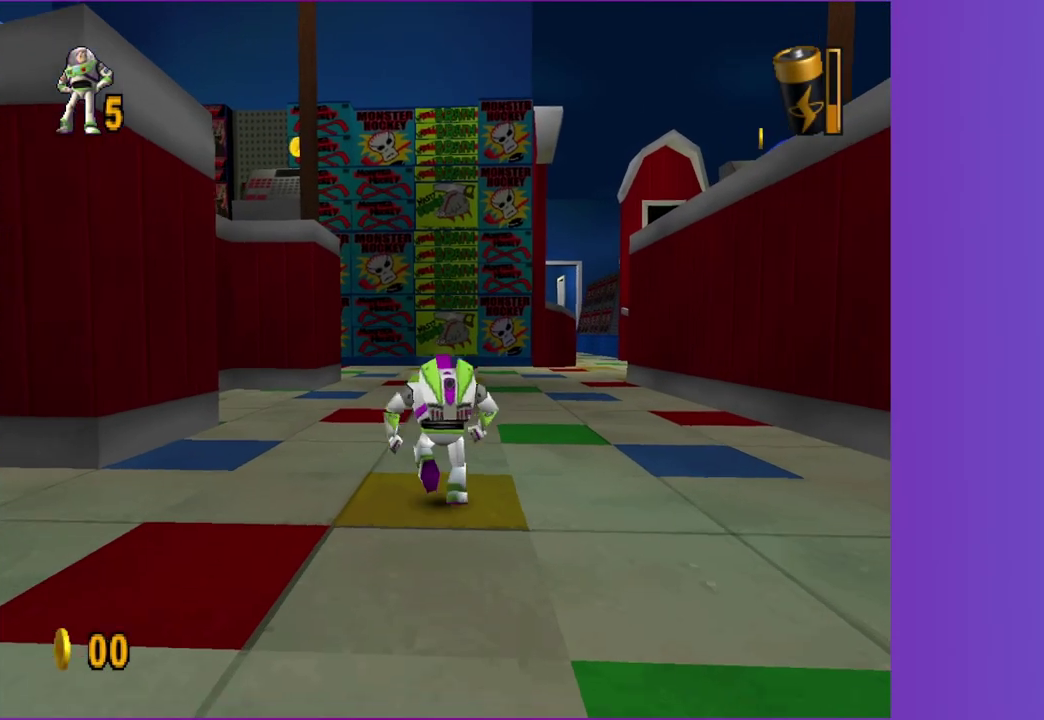
{"buttons": [], "left_stick": "up", "right_stick": "center", "events": []}
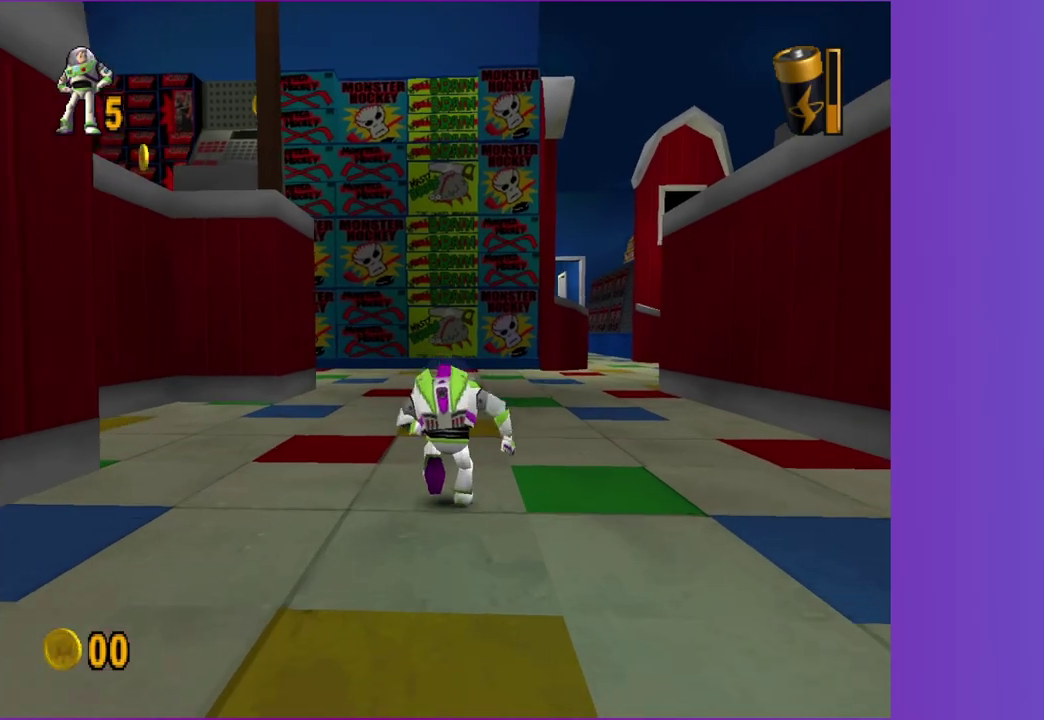
{"buttons": [], "left_stick": "up", "right_stick": "center", "events": []}
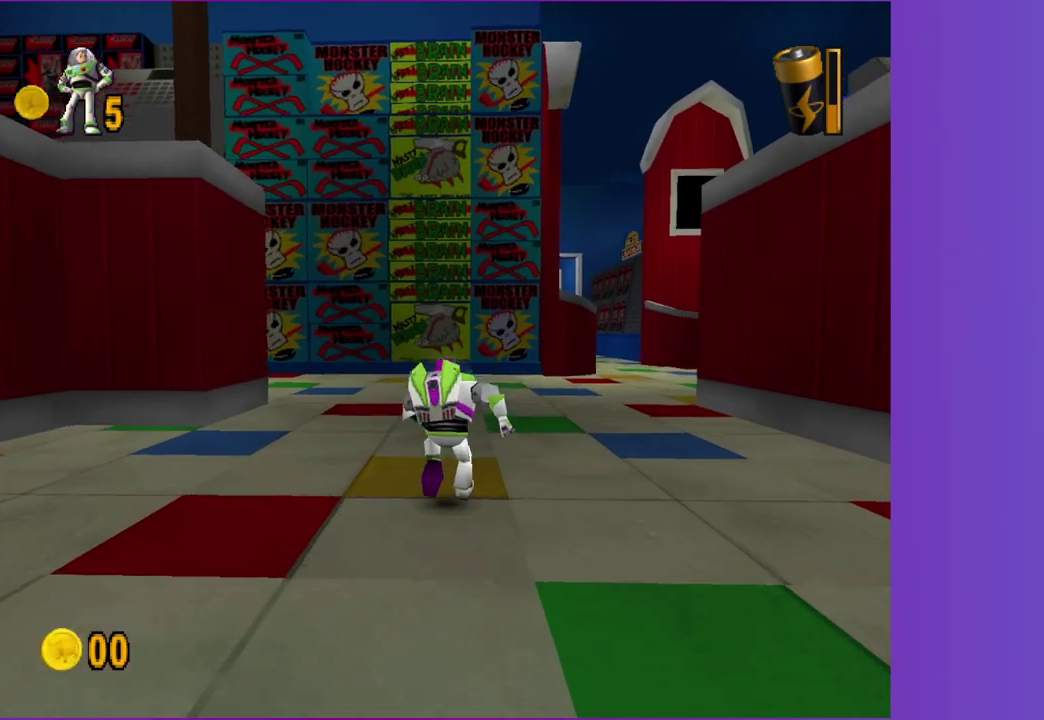
{"buttons": [], "left_stick": "up-left", "right_stick": "center", "events": [[500, "left_stick", "up-left"]]}
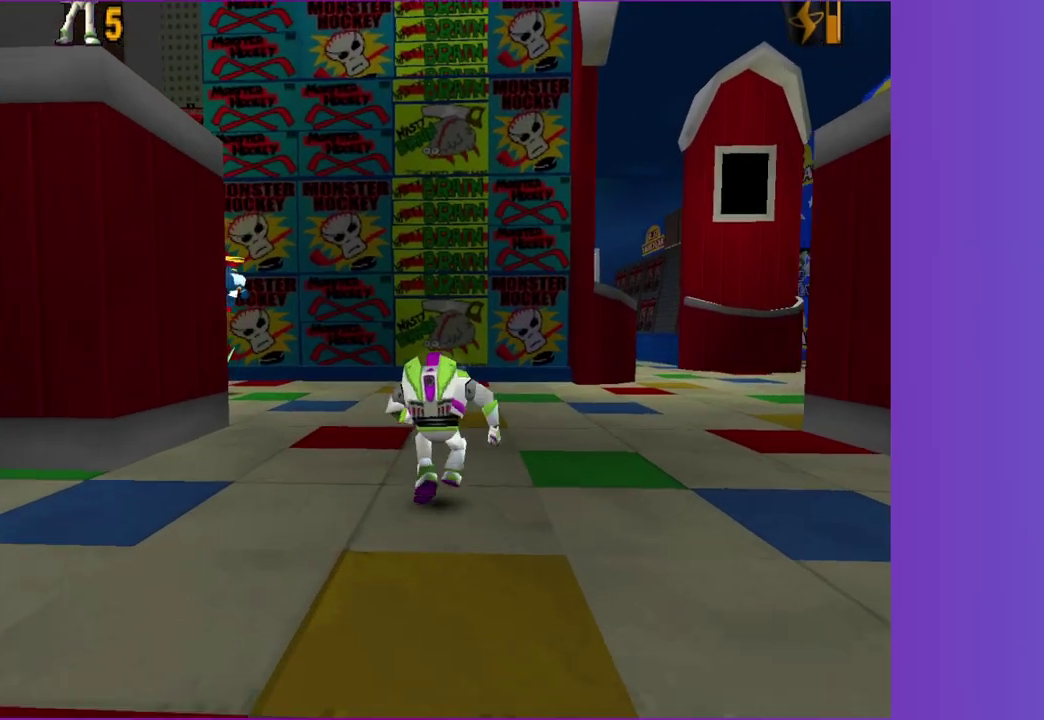
{"buttons": [], "left_stick": "up", "right_stick": "center", "events": [[200, "A", "down"], [200, "X", "down"], [267, "X", "up"], [300, "A", "up"], [383, "A", "down"], [400, "X", "down"], [433, "left_stick", "up"], [500, "A", "up"], [500, "X", "up"]]}
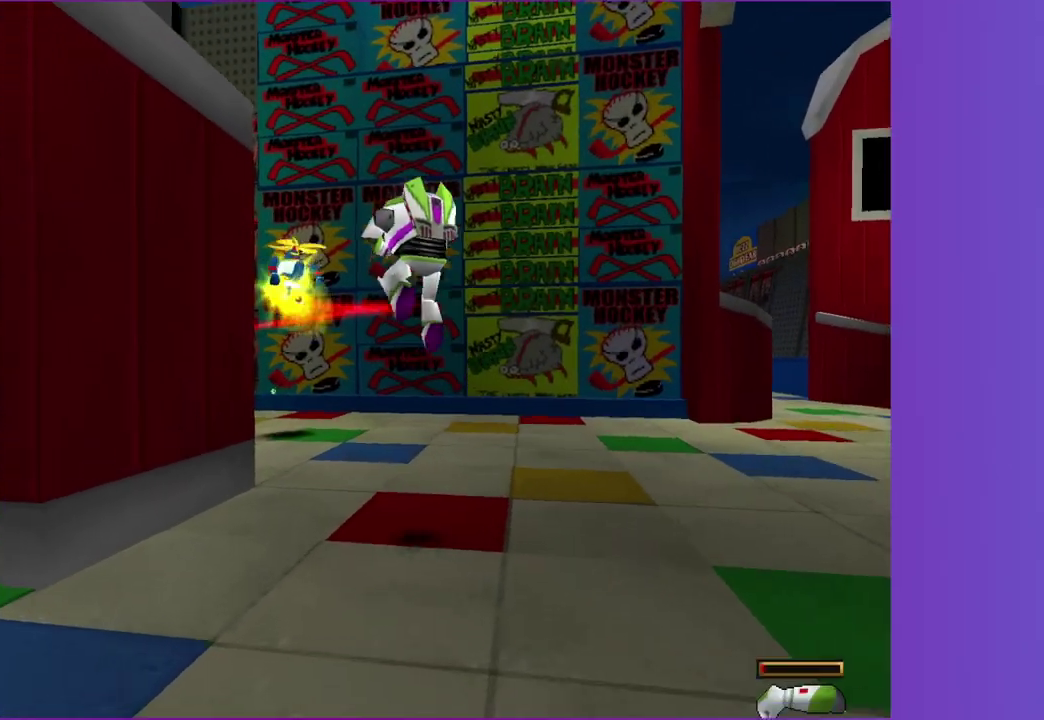
{"buttons": [], "left_stick": "up", "right_stick": "center", "events": [[50, "A", "down"], [67, "X", "down"], [150, "X", "up"], [167, "A", "up"], [183, "left_stick", "up-left"], [350, "left_stick", "up"]]}
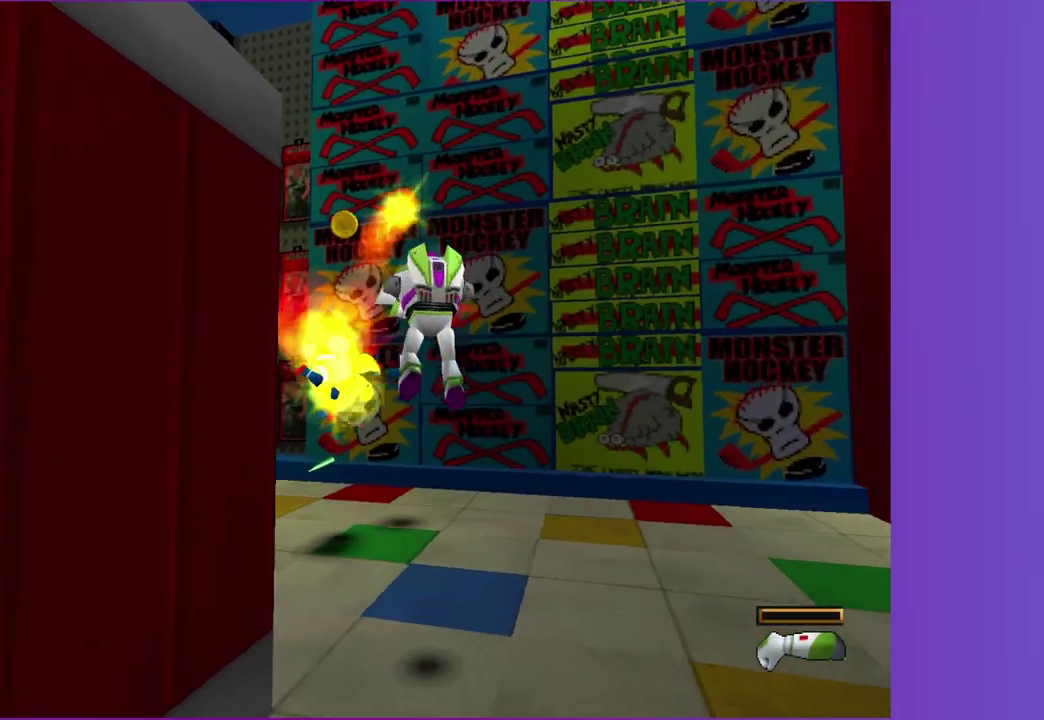
{"buttons": ["A"], "left_stick": "up-left", "right_stick": "center", "events": [[83, "left_stick", "up-left"], [283, "left_stick", "up"], [317, "A", "down"], [450, "left_stick", "up-left"]]}
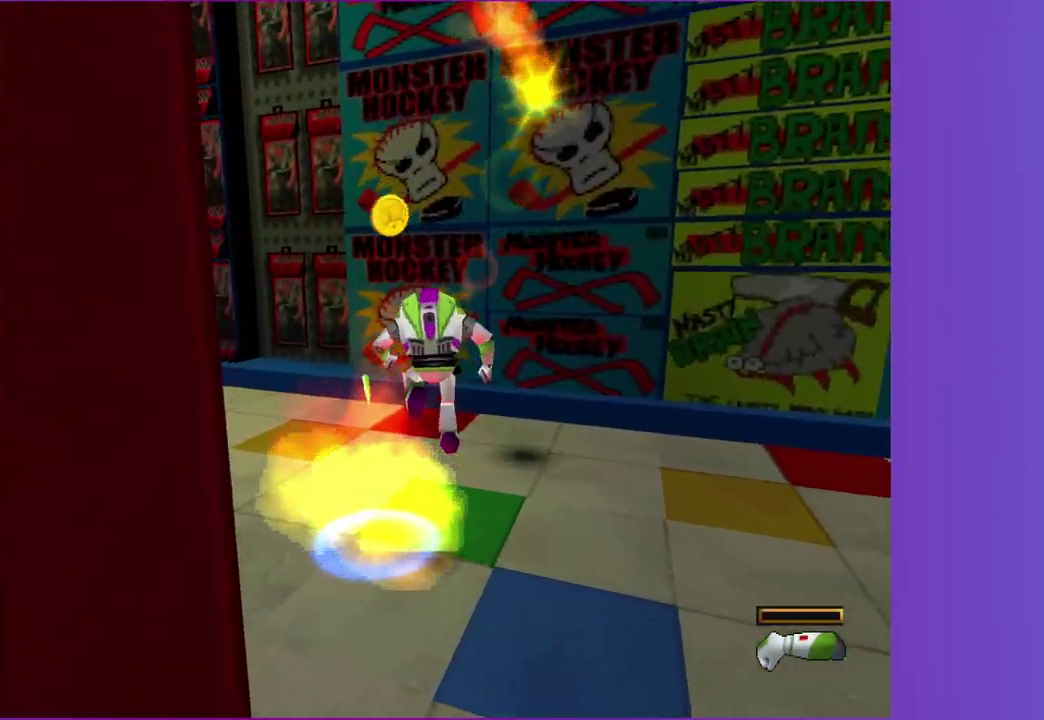
{"buttons": [], "left_stick": "up", "right_stick": "center", "events": [[150, "A", "up"], [167, "left_stick", "up"]]}
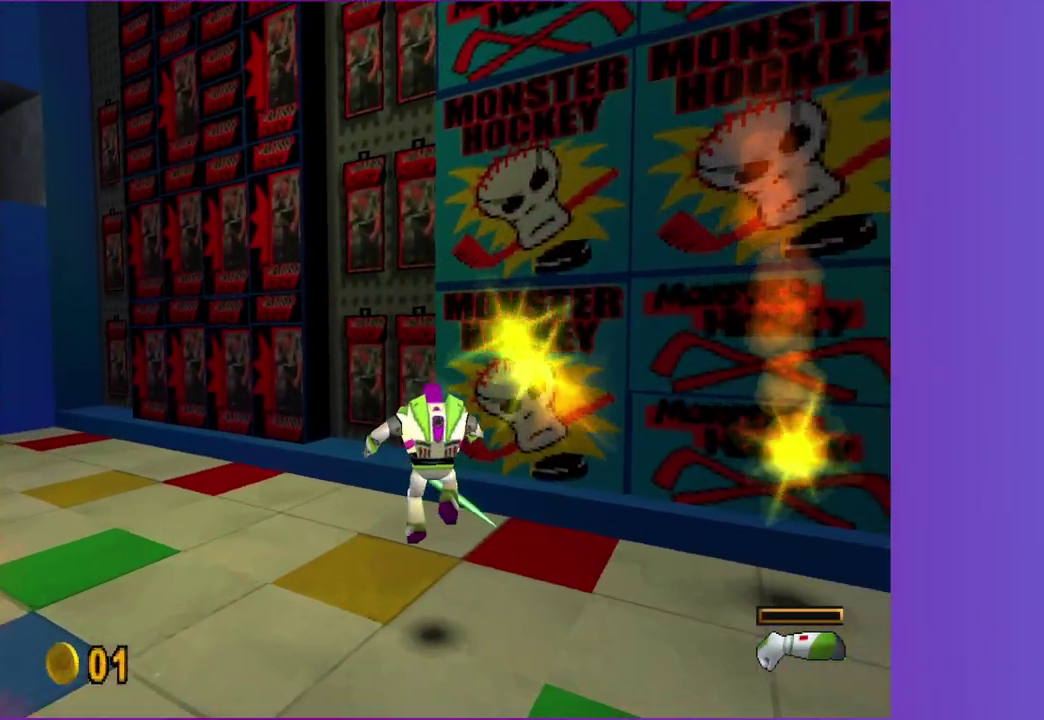
{"buttons": [], "left_stick": "down-right", "right_stick": "center", "events": [[50, "left_stick", "up-right"], [117, "left_stick", "right"], [200, "left_stick", "down-right"], [267, "B", "down"], [400, "B", "up"]]}
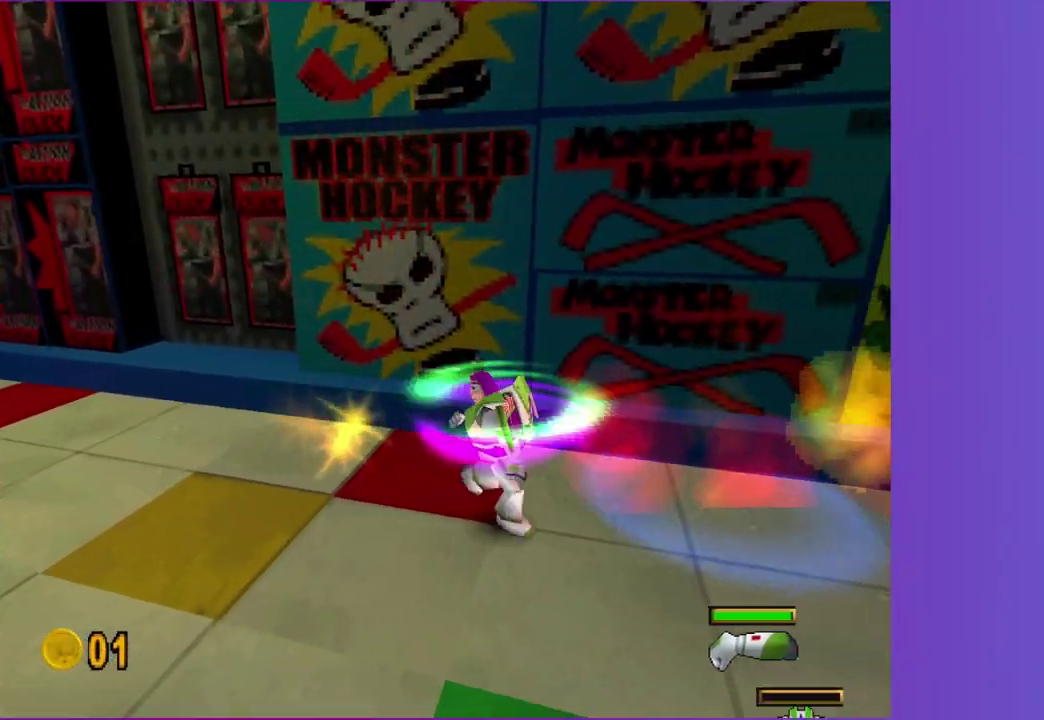
{"buttons": [], "left_stick": "right", "right_stick": "center", "events": [[100, "left_stick", "right"], [200, "A", "down"], [333, "A", "up"]]}
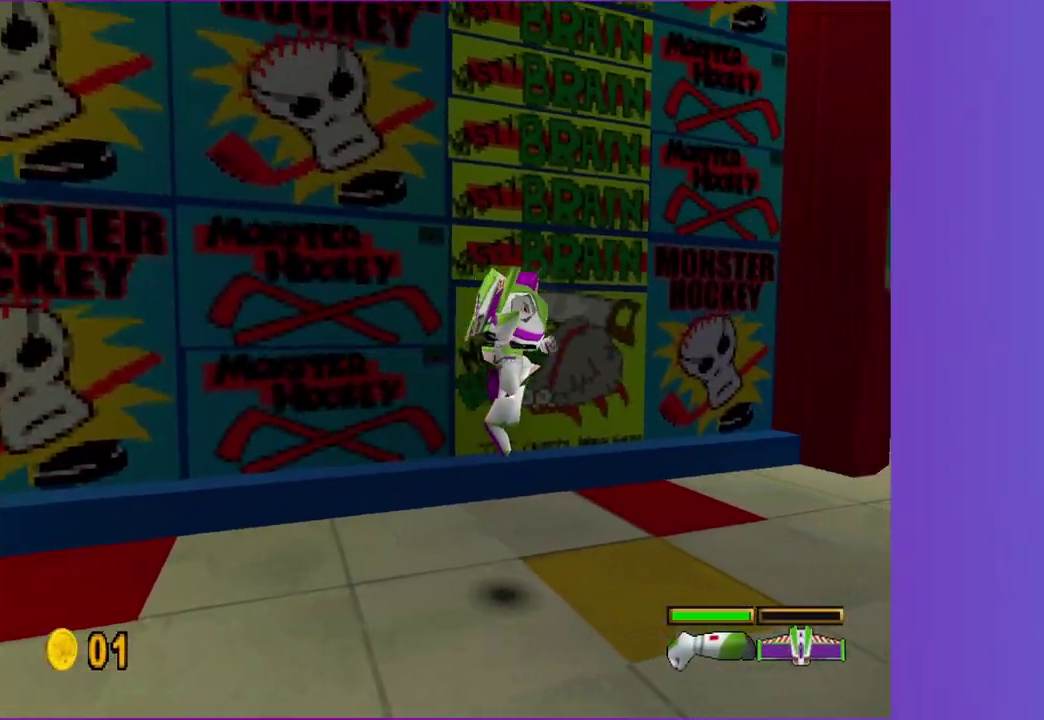
{"buttons": [], "left_stick": "up-right", "right_stick": "center", "events": [[383, "left_stick", "up-right"]]}
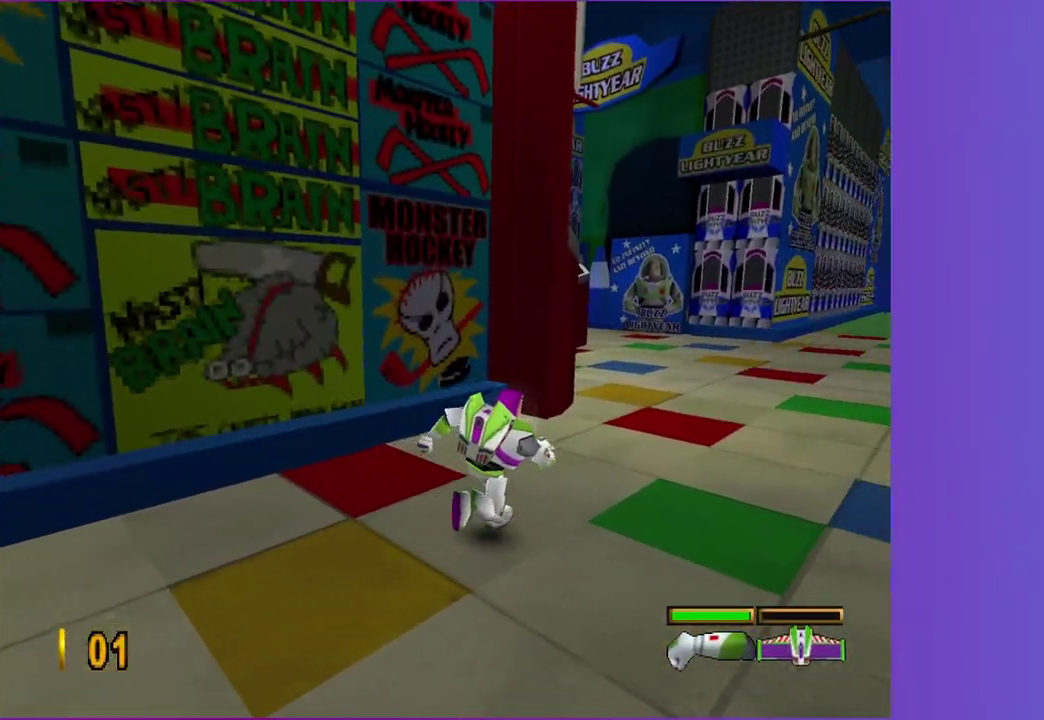
{"buttons": [], "left_stick": "up-right", "right_stick": "center", "events": []}
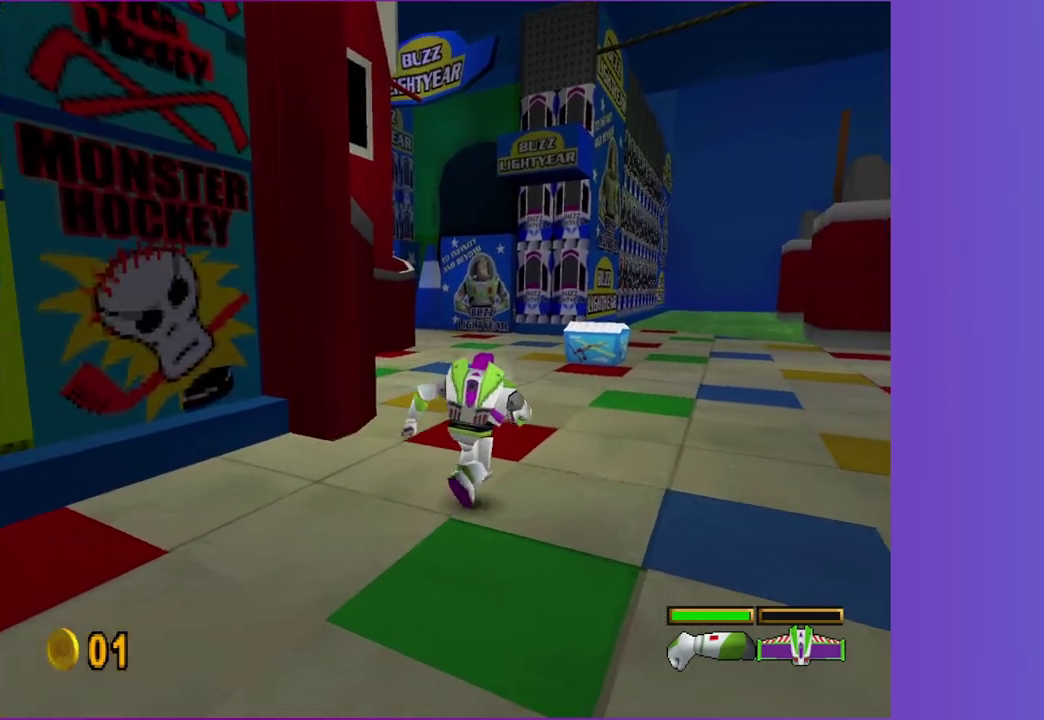
{"buttons": ["X"], "left_stick": "up-right", "right_stick": "center", "events": [[217, "left_stick", "up"], [317, "X", "down"], [367, "left_stick", "up-right"]]}
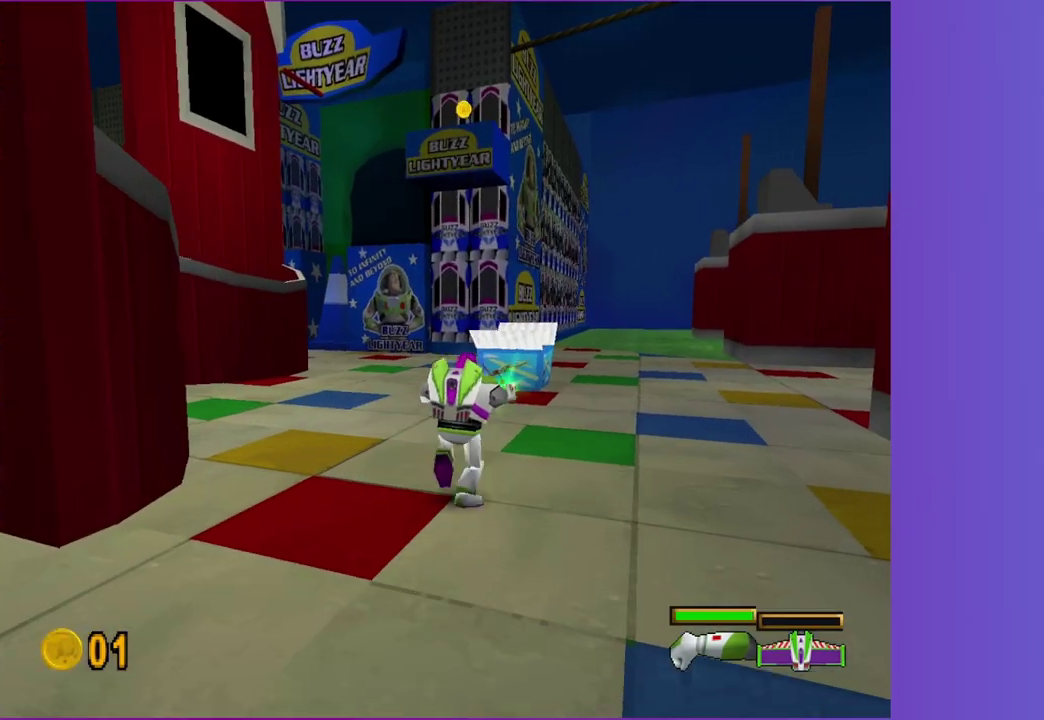
{"buttons": ["X"], "left_stick": "up", "right_stick": "center", "events": [[33, "left_stick", "up"]]}
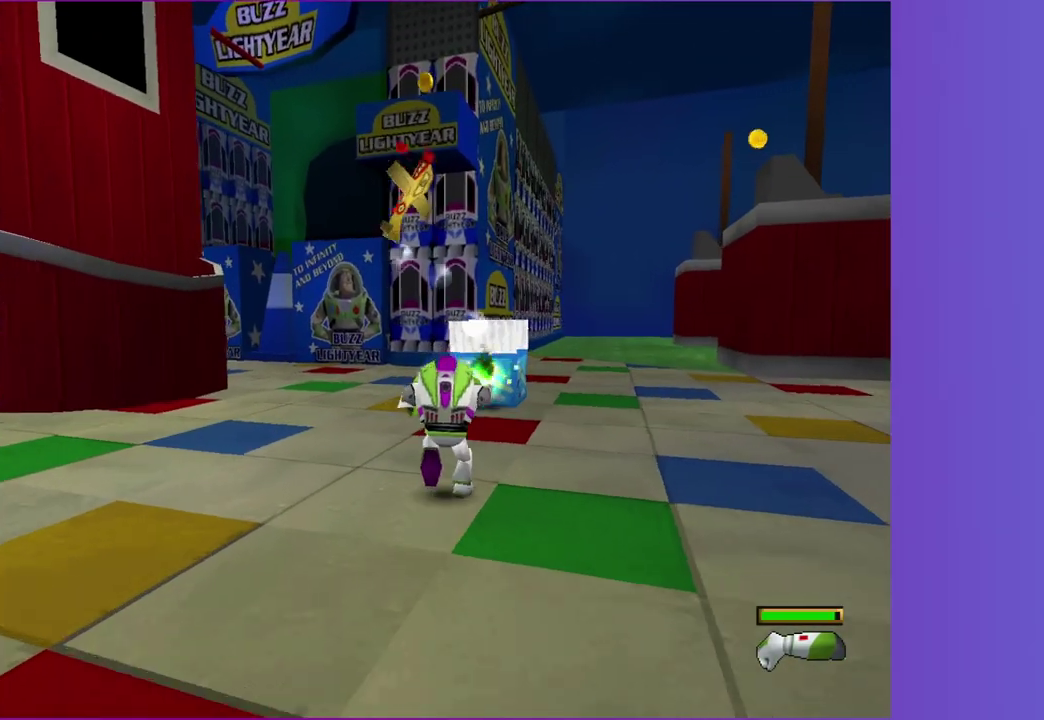
{"buttons": ["A"], "left_stick": "up", "right_stick": "center", "events": [[133, "X", "up"], [250, "B", "down"], [350, "A", "down"], [367, "B", "up"]]}
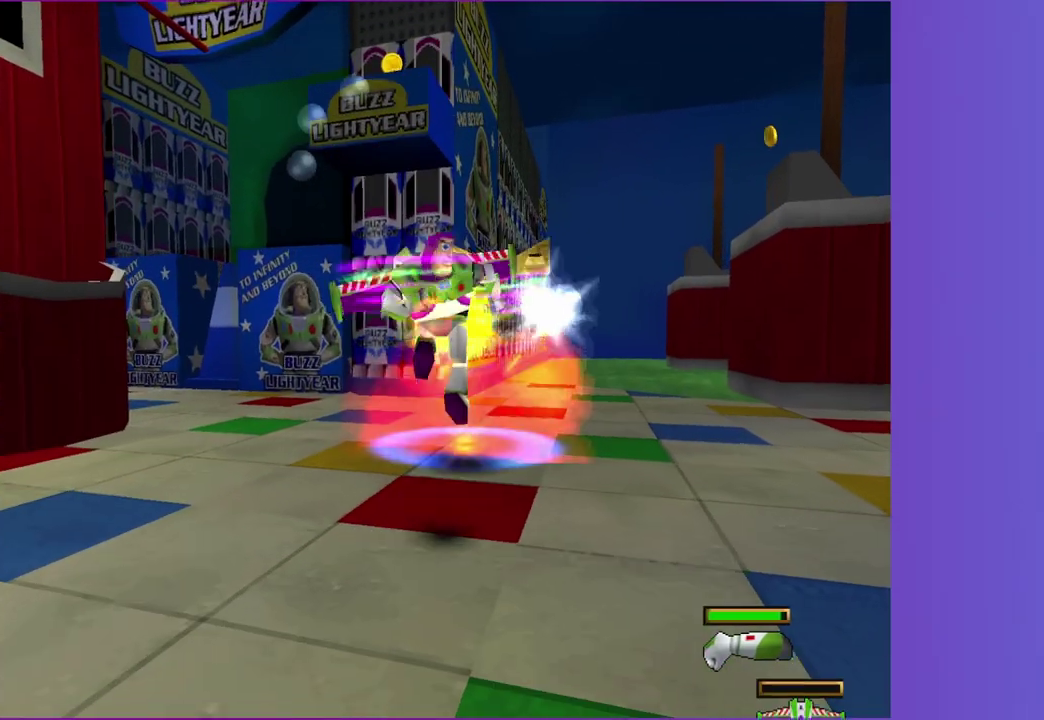
{"buttons": [], "left_stick": "center", "right_stick": "center", "events": [[167, "A", "up"], [467, "left_stick", "center"]]}